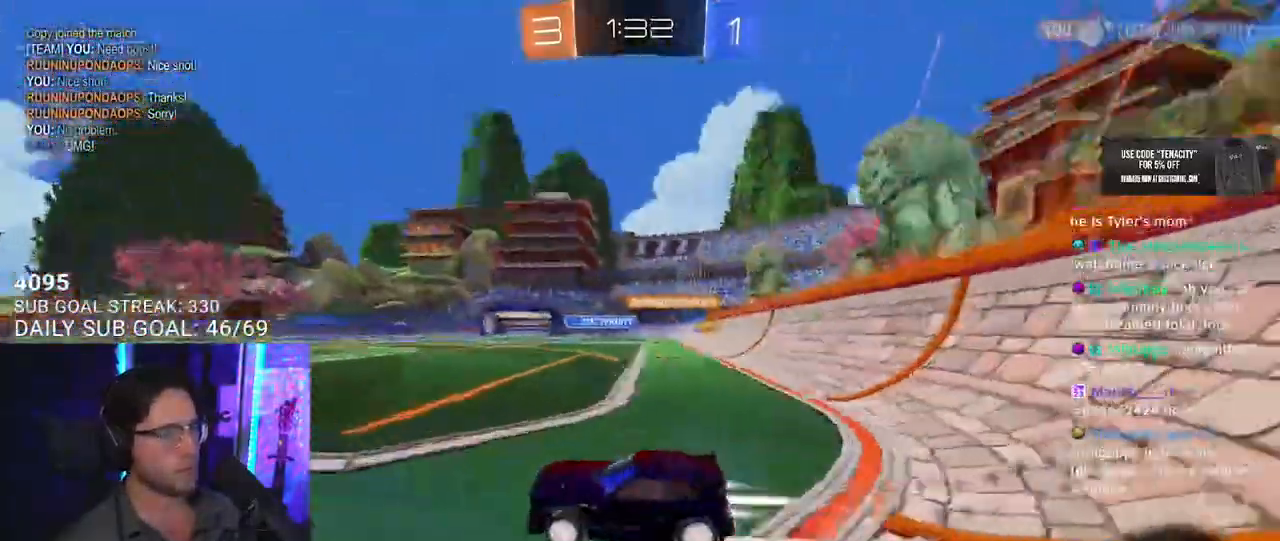
Gameplay with a controller (PlayStation layout); each line is a JSON object with the inputs held at the frame after it (dt_ms = milliseconds from this image to that frame). "events" lists button and stick changes between this image and that frame as [ms after this image, input, new state], when the widget could be followed in between. Not read: L1 R1.
{"dt_ms": 500, "buttons": ["R2"], "left_stick": "right", "right_stick": "center", "events": [[17, "left_stick", "left"], [133, "left_stick", "right"]]}
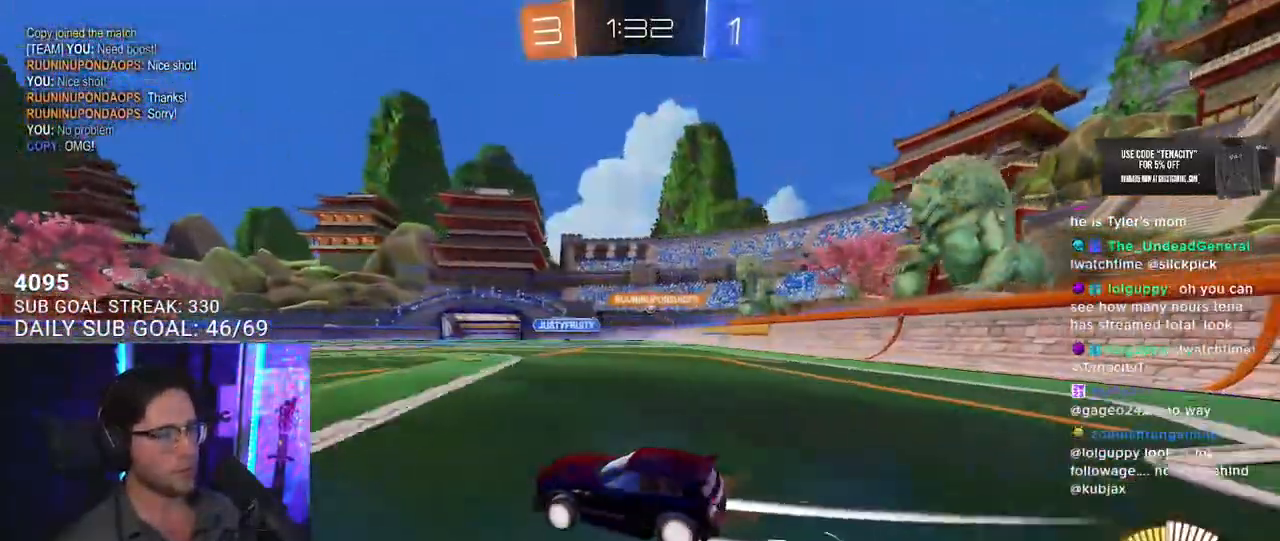
{"dt_ms": 500, "buttons": ["R2"], "left_stick": "center", "right_stick": "center", "events": [[483, "left_stick", "center"]]}
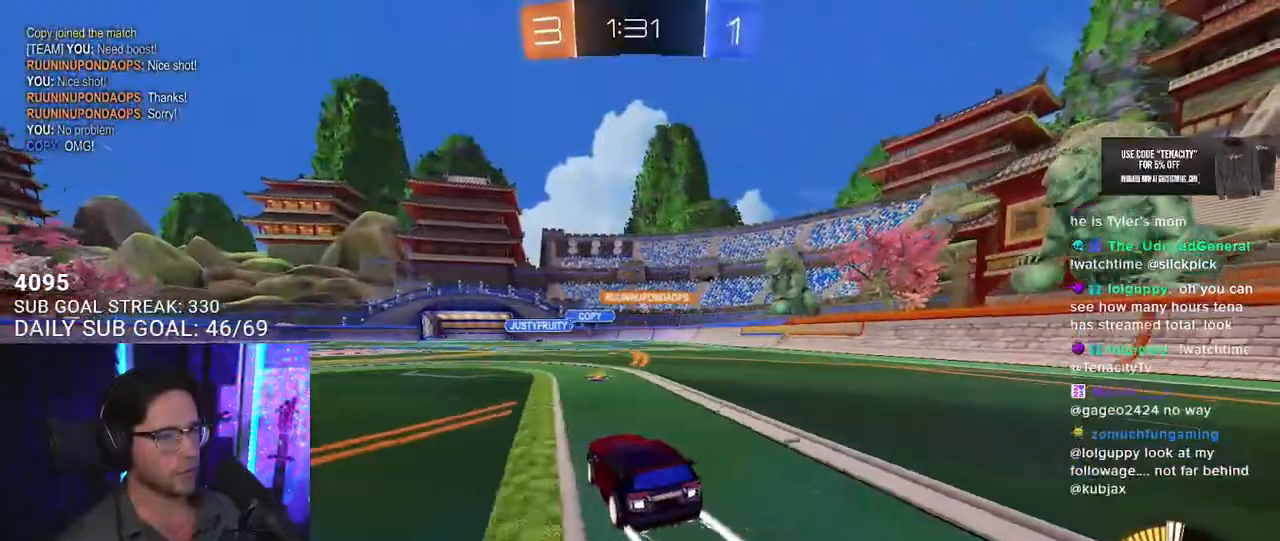
{"dt_ms": 500, "buttons": ["R2"], "left_stick": "center", "right_stick": "center", "events": [[167, "left_stick", "right"], [450, "left_stick", "center"]]}
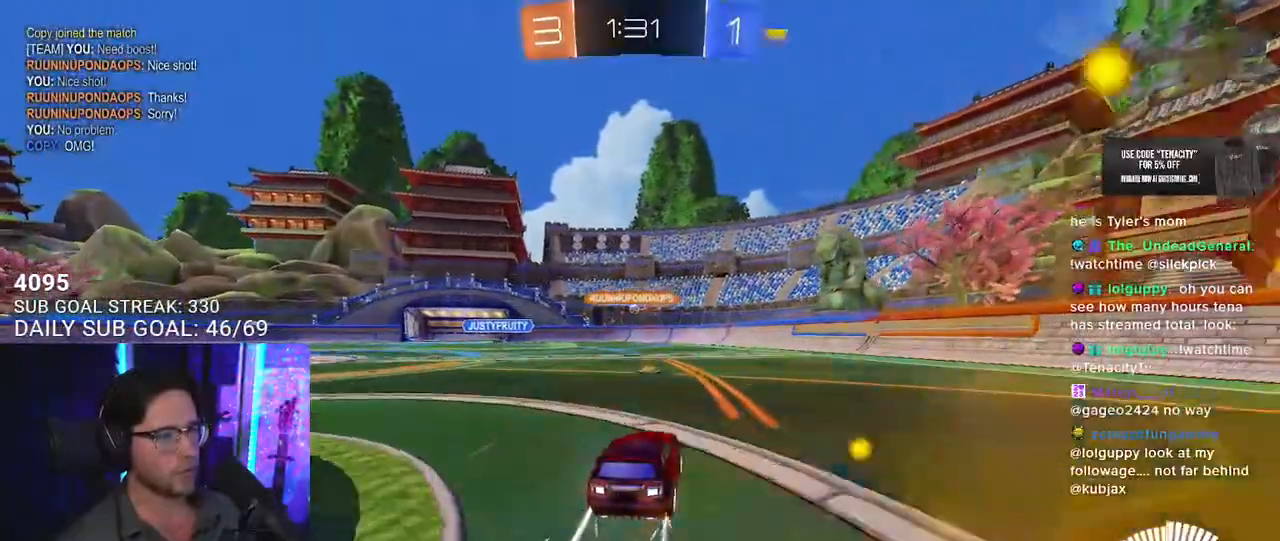
{"dt_ms": 500, "buttons": ["R2"], "left_stick": "right", "right_stick": "center", "events": [[233, "left_stick", "left"], [350, "left_stick", "center"], [450, "left_stick", "right"]]}
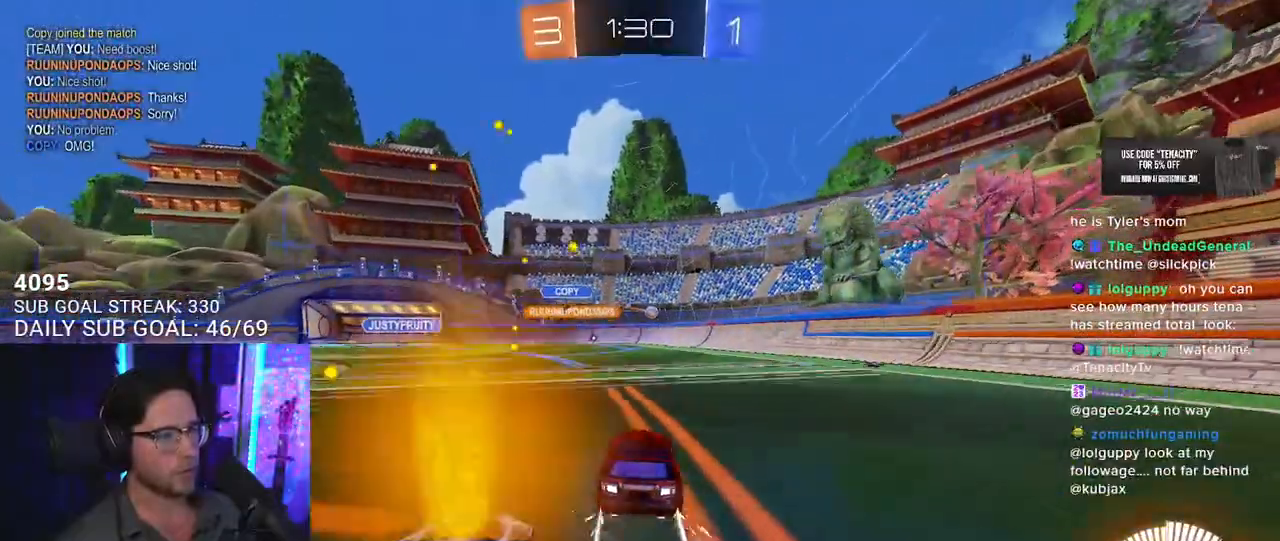
{"dt_ms": 500, "buttons": ["R2"], "left_stick": "center", "right_stick": "center", "events": [[117, "left_stick", "center"], [267, "left_stick", "right"], [483, "left_stick", "center"]]}
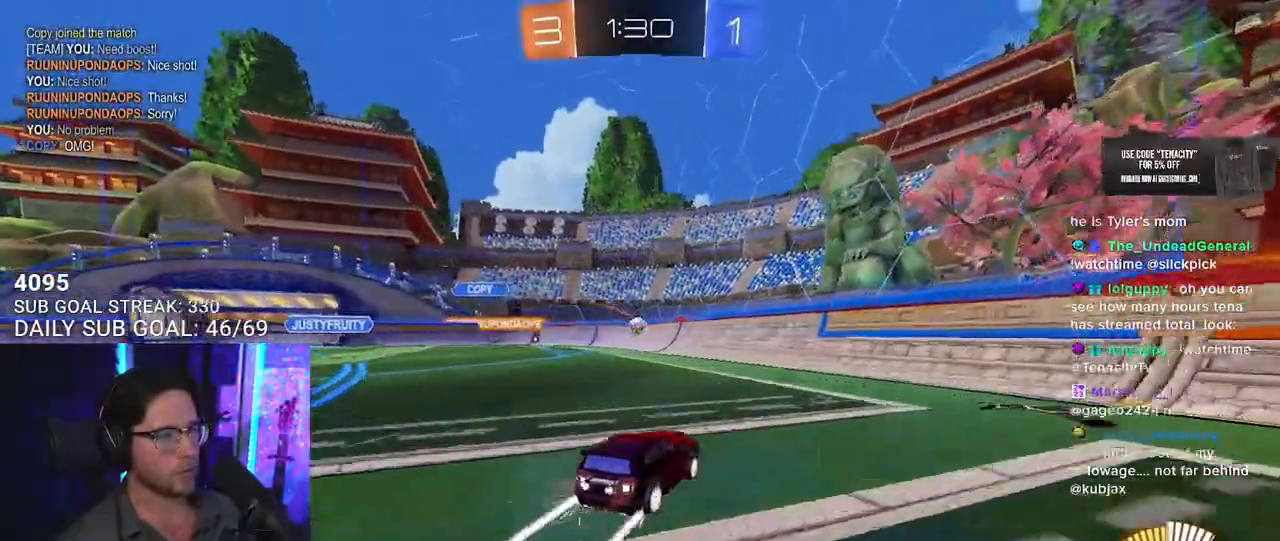
{"dt_ms": 500, "buttons": ["R2"], "left_stick": "center", "right_stick": "center", "events": [[67, "left_stick", "left"], [267, "left_stick", "center"], [367, "left_stick", "left"], [500, "left_stick", "center"]]}
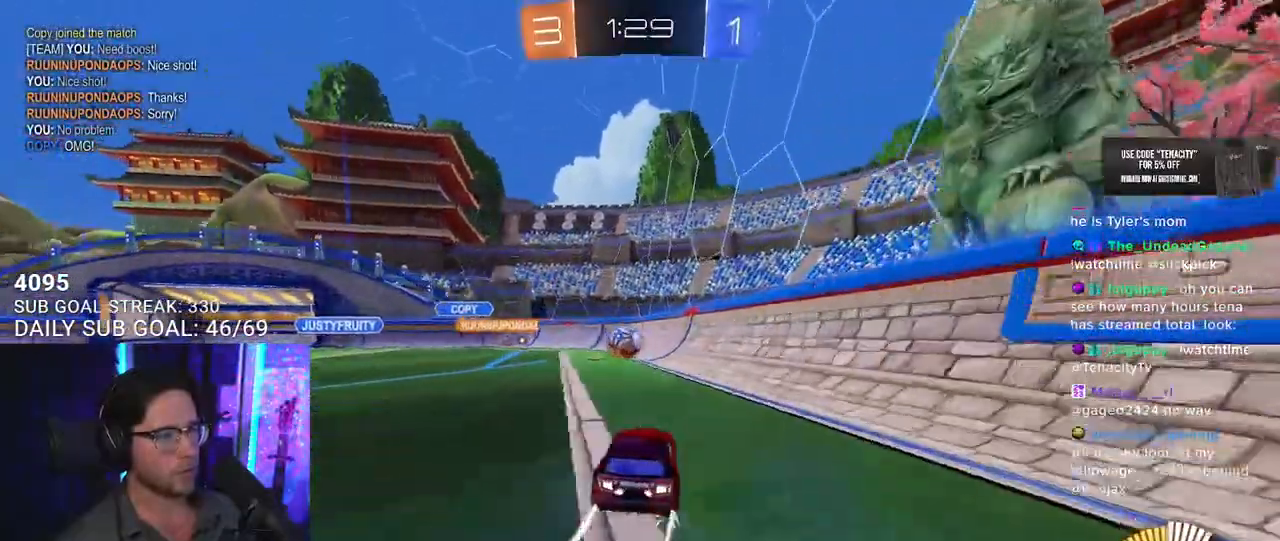
{"dt_ms": 500, "buttons": ["R2"], "left_stick": "left", "right_stick": "center", "events": [[50, "left_stick", "left"], [150, "left_stick", "center"], [233, "left_stick", "left"]]}
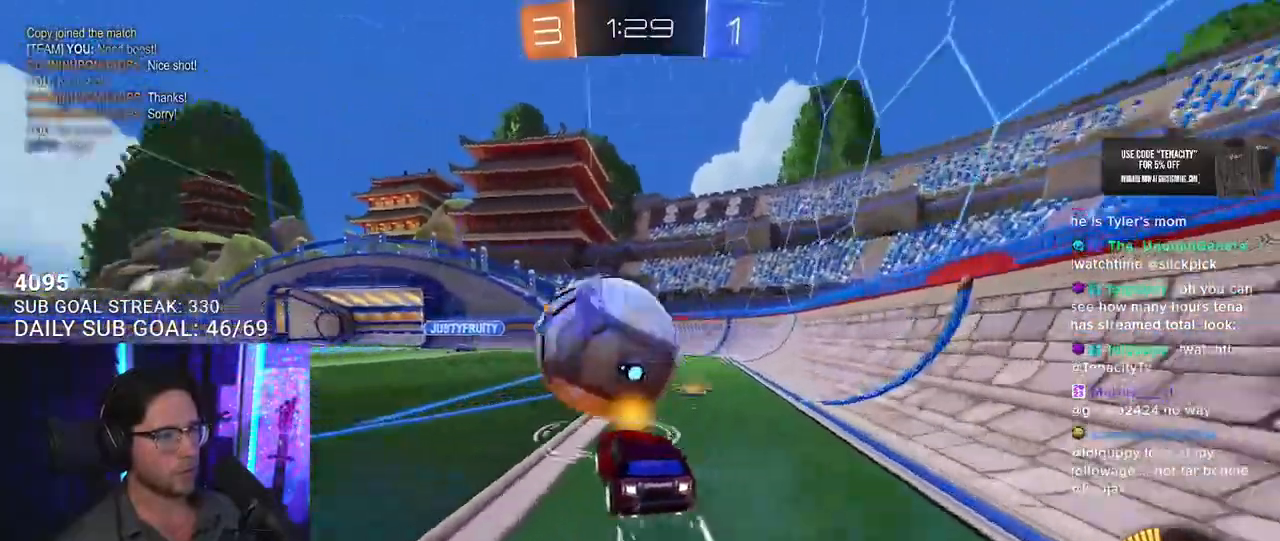
{"dt_ms": 500, "buttons": ["R2"], "left_stick": "center", "right_stick": "center", "events": [[83, "L2", "down"], [83, "R2", "up"], [233, "left_stick", "down-left"], [250, "R2", "down"], [317, "L2", "up"], [333, "CROSS", "down"], [333, "L3", "down"], [450, "L3", "up"], [483, "left_stick", "center"], [500, "CROSS", "up"]]}
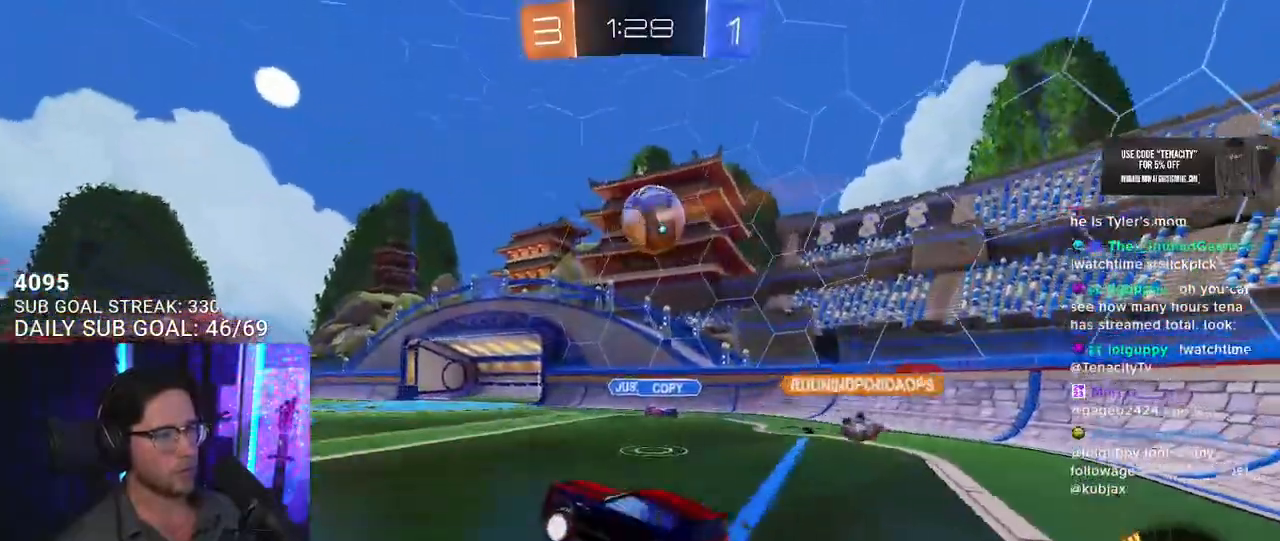
{"dt_ms": 500, "buttons": ["R2", "L3"], "left_stick": "up", "right_stick": "center", "events": [[33, "CROSS", "down"], [50, "L3", "down"], [50, "left_stick", "down-left"], [217, "CROSS", "up"], [333, "left_stick", "up-left"], [450, "left_stick", "up"]]}
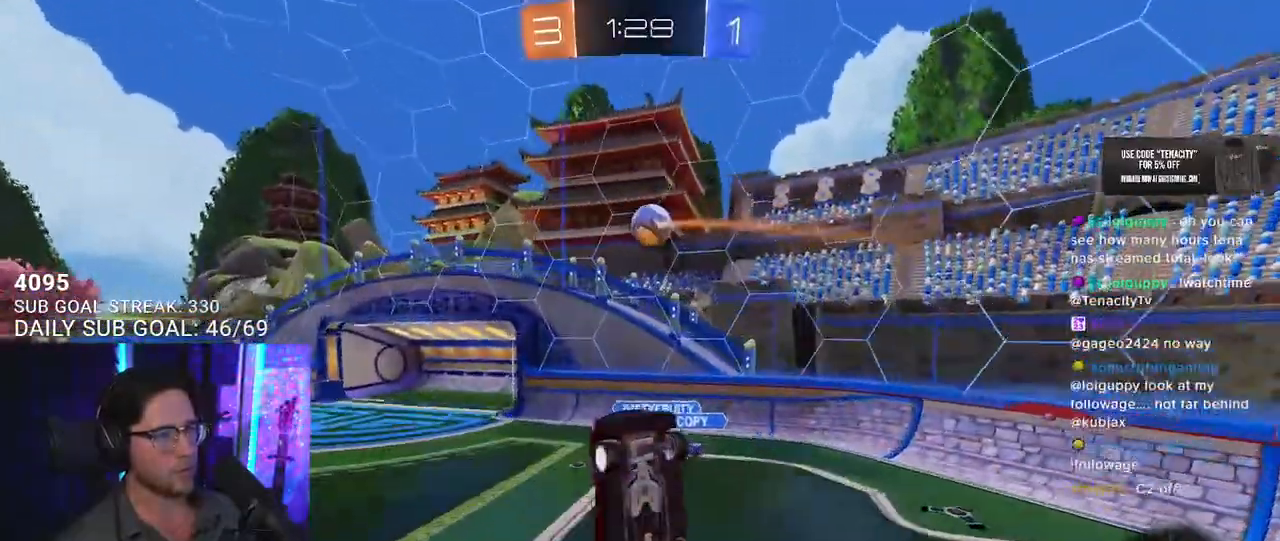
{"dt_ms": 500, "buttons": ["R2"], "left_stick": "left", "right_stick": "center", "events": [[150, "left_stick", "down"], [250, "L3", "up"], [283, "left_stick", "down-left"], [417, "left_stick", "left"]]}
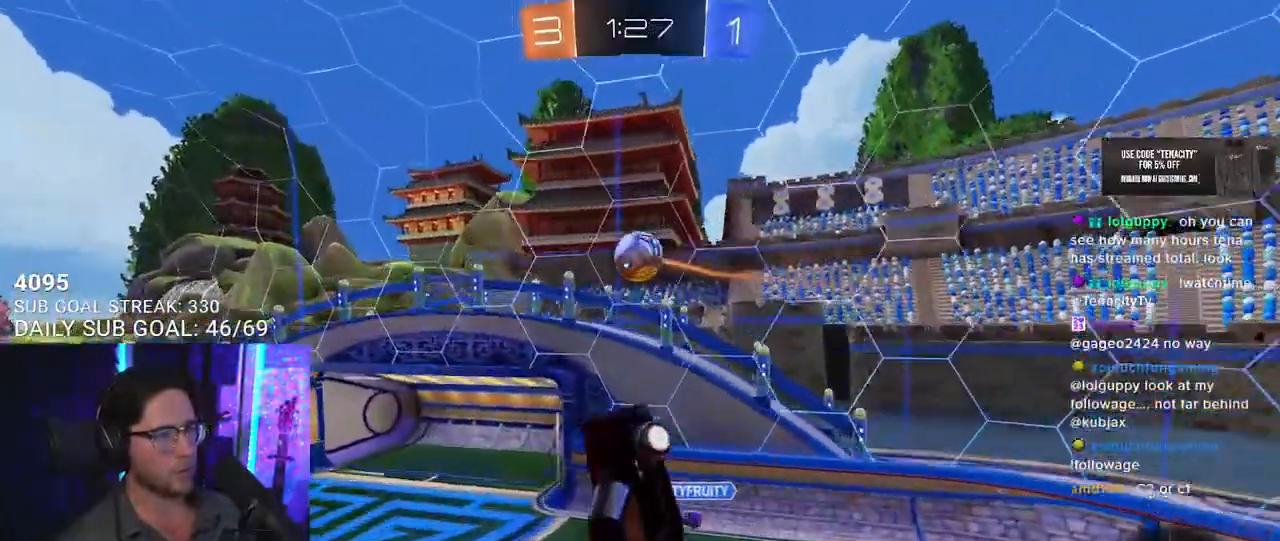
{"dt_ms": 500, "buttons": ["R2"], "left_stick": "down", "right_stick": "center", "events": [[67, "left_stick", "up"], [200, "left_stick", "right"], [283, "L3", "down"], [333, "left_stick", "down"], [400, "L3", "up"]]}
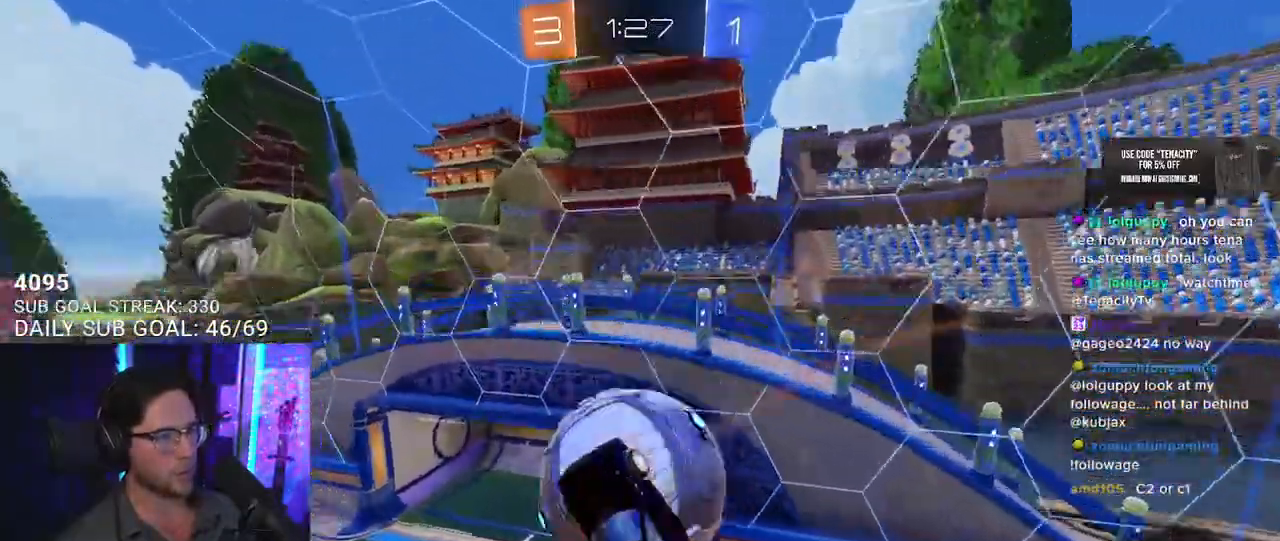
{"dt_ms": 1000, "buttons": ["R2", "L3"], "left_stick": "up", "right_stick": "center", "events": [[83, "left_stick", "left"], [117, "L3", "down"], [150, "left_stick", "up-left"], [450, "left_stick", "up-right"], [500, "left_stick", "down-right"], [850, "left_stick", "left"], [933, "left_stick", "up"]]}
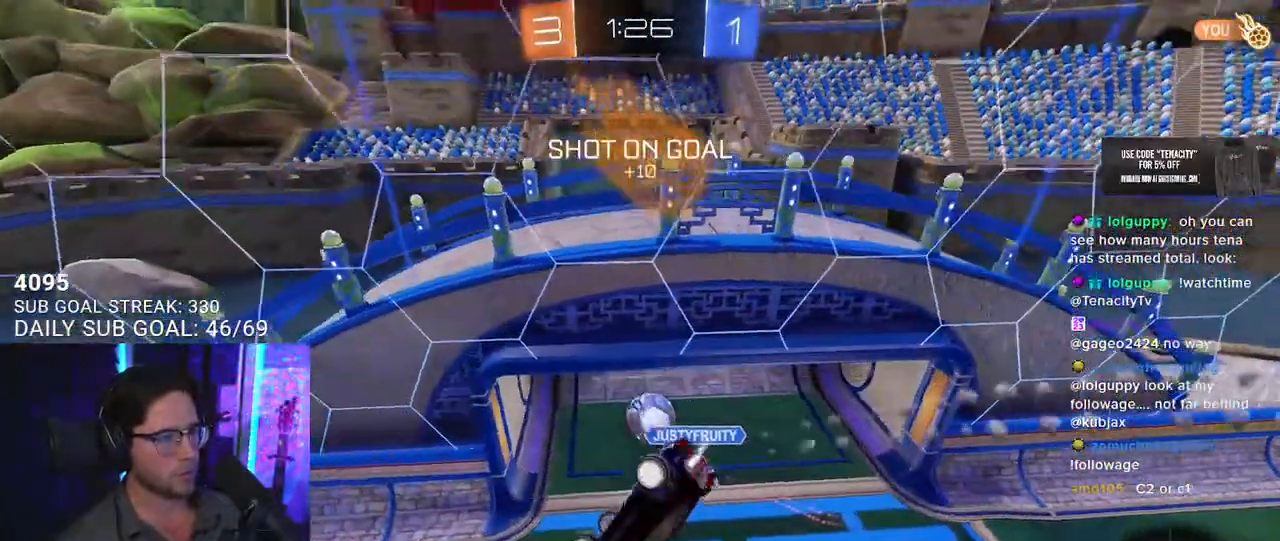
{"dt_ms": 500, "buttons": ["TRIANGLE", "R2"], "left_stick": "up-right", "right_stick": "center", "events": [[67, "left_stick", "up-right"], [83, "L3", "up"], [433, "TRIANGLE", "down"]]}
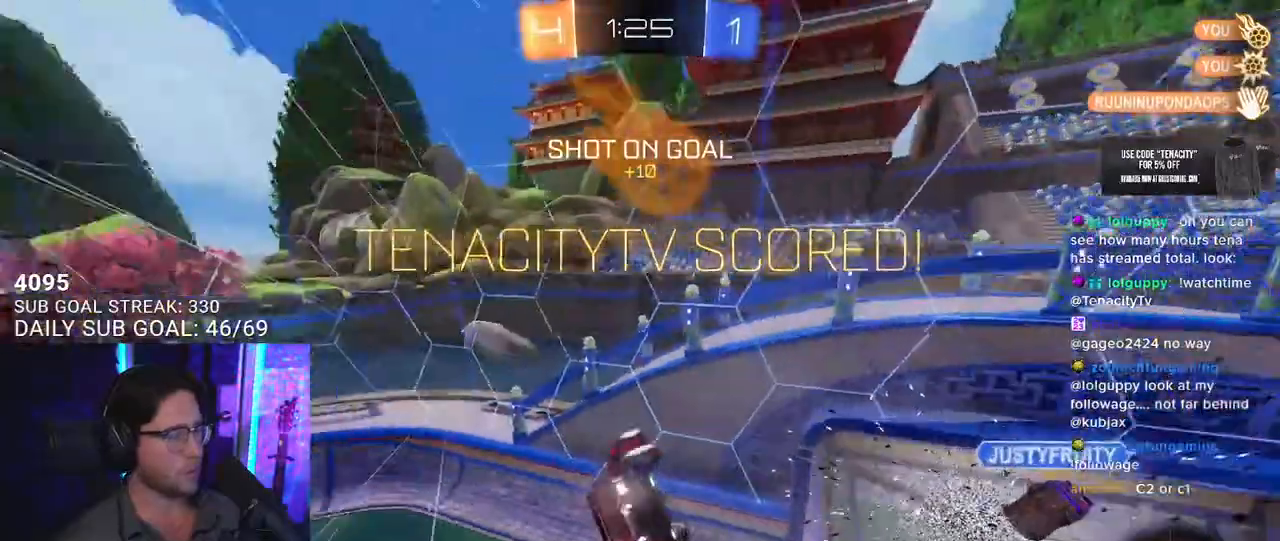
{"dt_ms": 500, "buttons": ["CROSS", "R2"], "left_stick": "up", "right_stick": "center", "events": [[50, "TRIANGLE", "up"], [133, "left_stick", "down"], [417, "CROSS", "down"], [483, "left_stick", "up"]]}
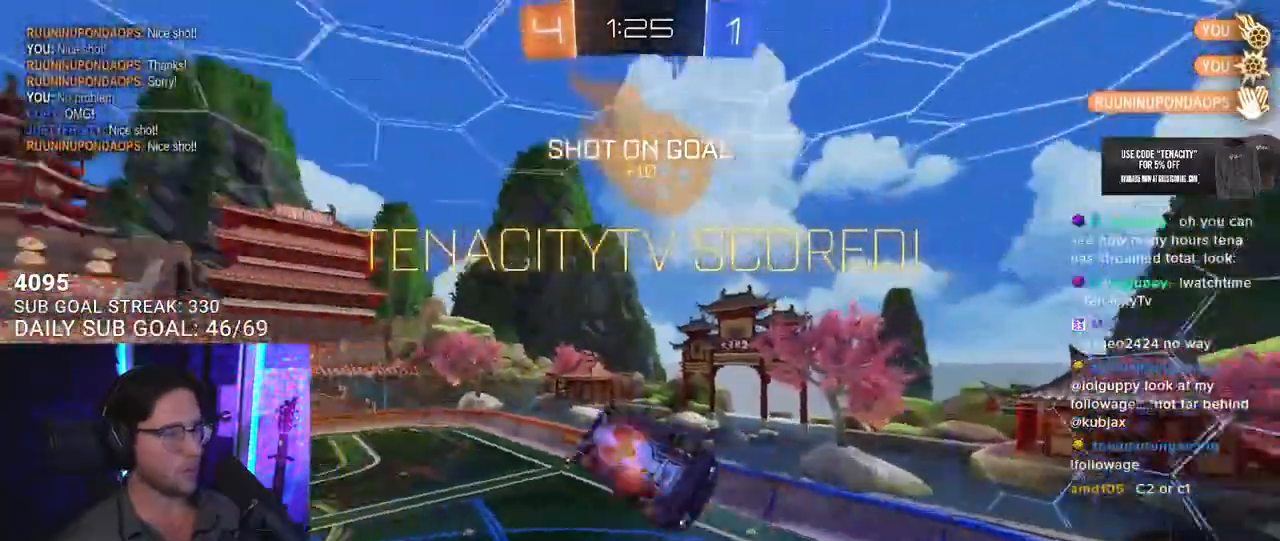
{"dt_ms": 500, "buttons": ["R2", "L3"], "left_stick": "up", "right_stick": "center", "events": [[50, "CROSS", "up"], [200, "L3", "down"], [200, "left_stick", "up-right"], [433, "left_stick", "up"]]}
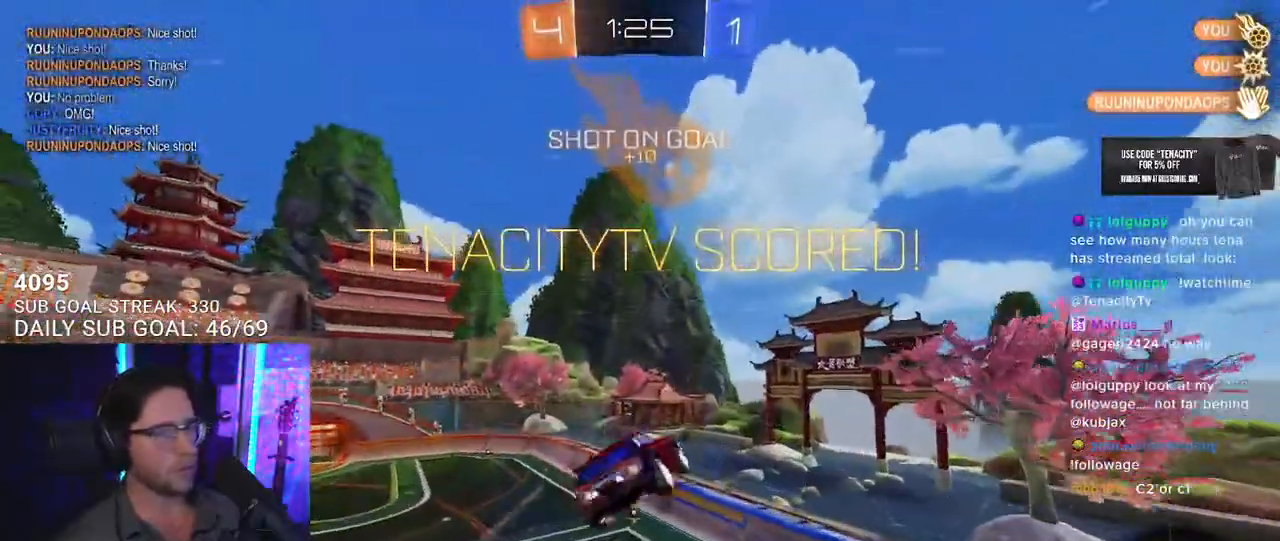
{"dt_ms": 1000, "buttons": ["SQUARE"], "left_stick": "center", "right_stick": "center", "events": [[250, "SQUARE", "down"], [483, "left_stick", "up-right"], [617, "left_stick", "up"], [650, "R2", "up"], [750, "L3", "up"], [750, "left_stick", "down"], [817, "left_stick", "center"], [933, "DPAD_LEFT", "down"], [1000, "DPAD_LEFT", "up"]]}
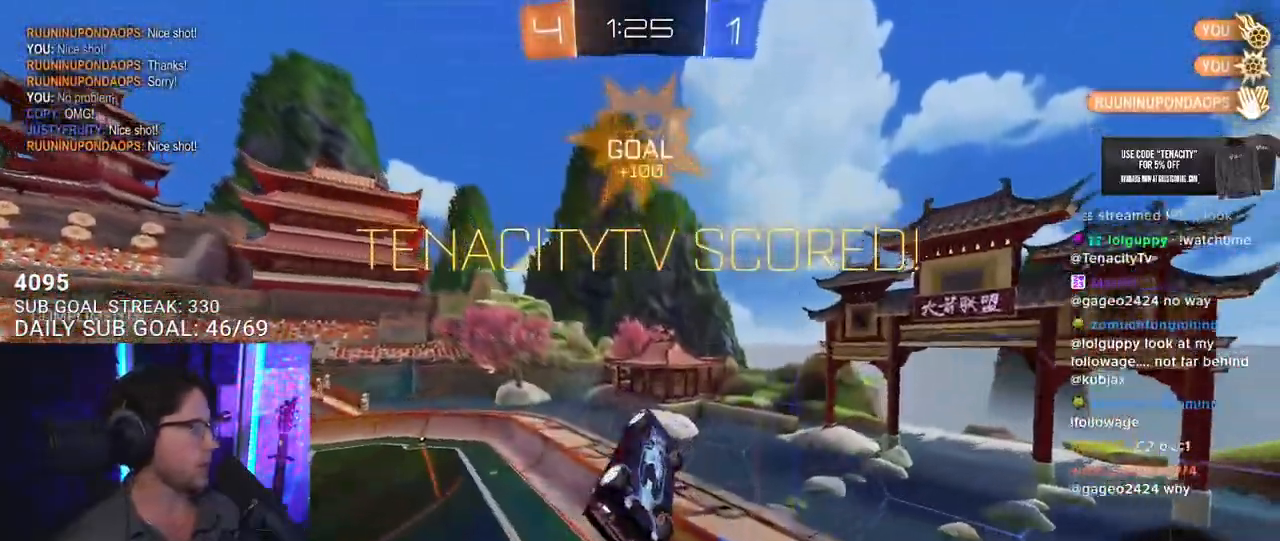
{"dt_ms": 500, "buttons": ["SQUARE"], "left_stick": "down-left", "right_stick": "center", "events": [[150, "DPAD_RIGHT", "down"], [233, "DPAD_RIGHT", "up"], [433, "left_stick", "down-left"]]}
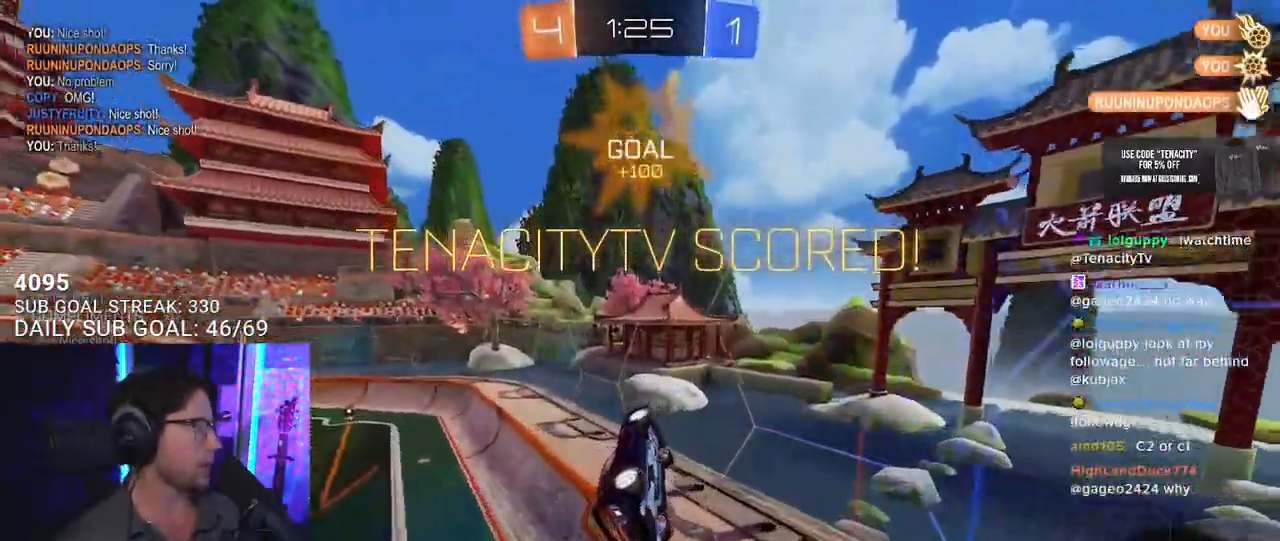
{"dt_ms": 500, "buttons": ["SQUARE"], "left_stick": "center", "right_stick": "center", "events": [[200, "left_stick", "center"]]}
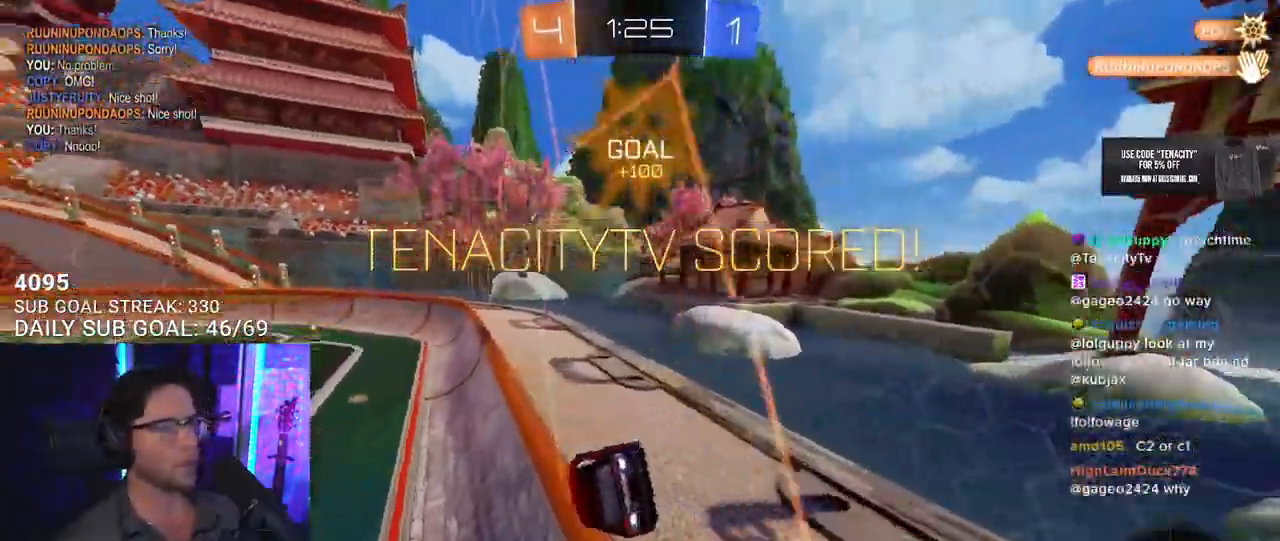
{"dt_ms": 500, "buttons": [], "left_stick": "center", "right_stick": "center", "events": [[33, "SQUARE", "up"]]}